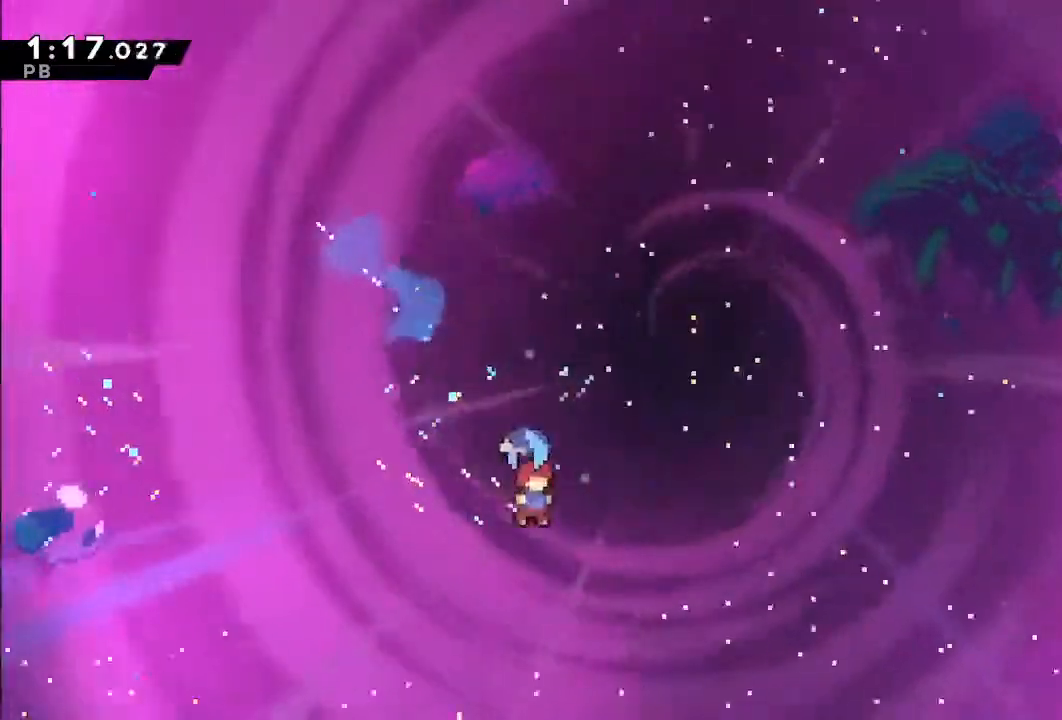
Gameplay with a controller (PlayStation layout); each line is a JSON object with the inputs held at the frame after it. "events" lists button and stick changes between this image and that frame as [ms after this image, input, new state], when the widget could be followed in between. Not read: L3 R3 SELECT START.
{"buttons": ["DPAD_RIGHT"], "left_stick": "center", "right_stick": "center", "events": []}
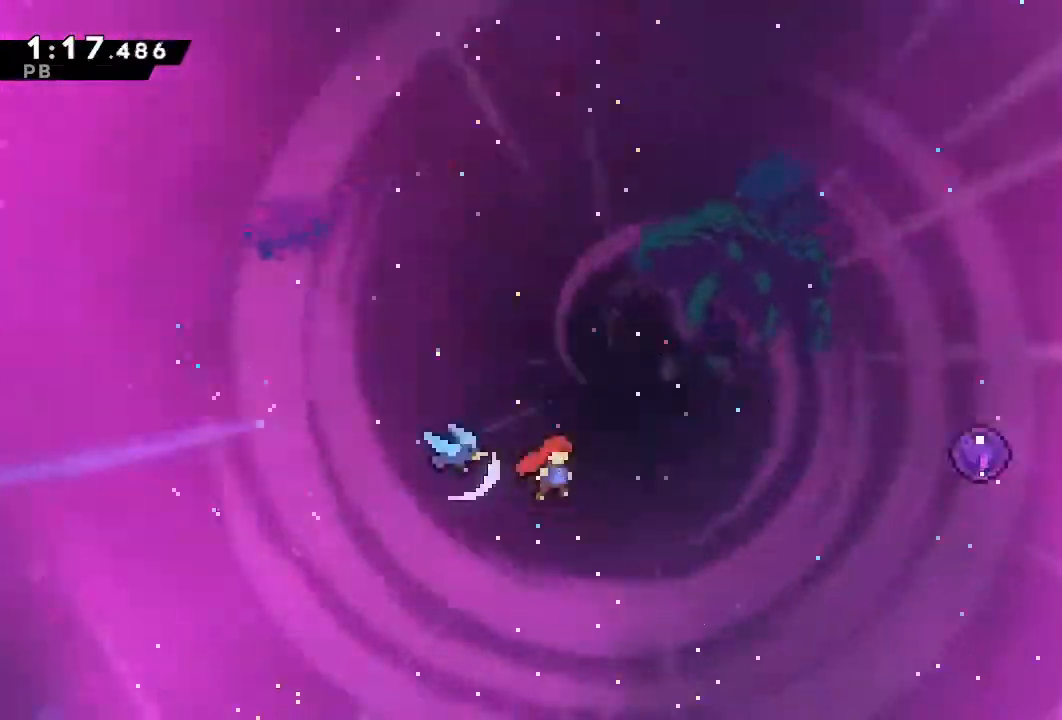
{"buttons": ["DPAD_UP"], "left_stick": "center", "right_stick": "center", "events": [[383, "DPAD_RIGHT", "up"], [400, "DPAD_UP", "down"]]}
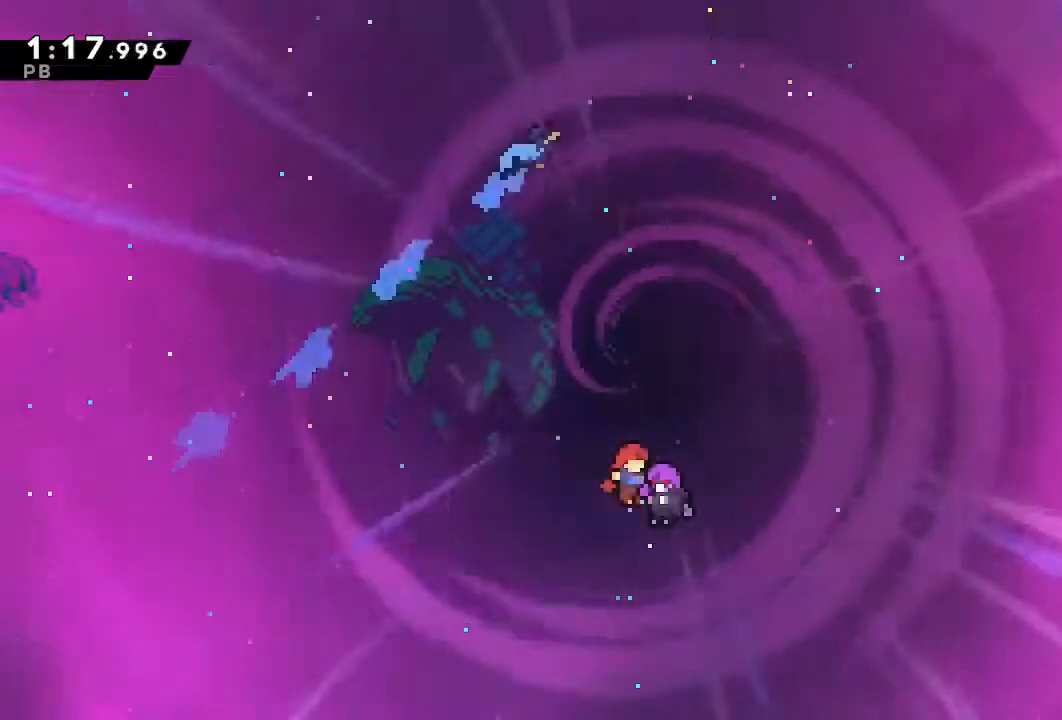
{"buttons": ["SQUARE", "DPAD_UP"], "left_stick": "center", "right_stick": "center", "events": [[400, "SQUARE", "down"]]}
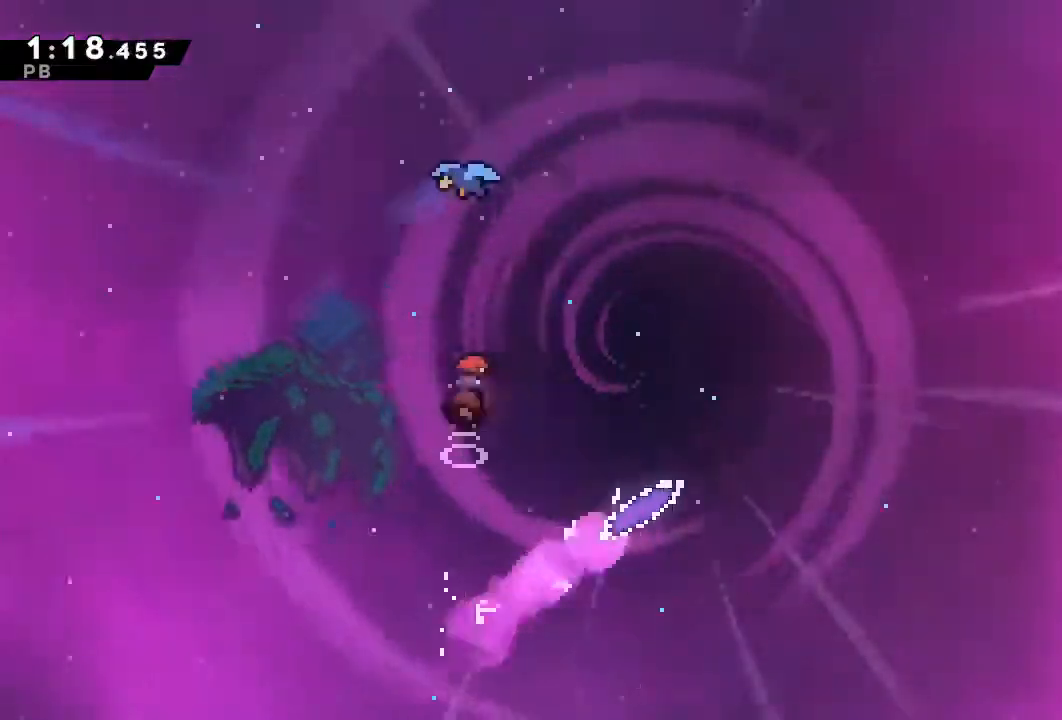
{"buttons": ["DPAD_RIGHT"], "left_stick": "center", "right_stick": "center", "events": [[17, "SQUARE", "up"], [200, "DPAD_RIGHT", "down"], [200, "DPAD_UP", "up"]]}
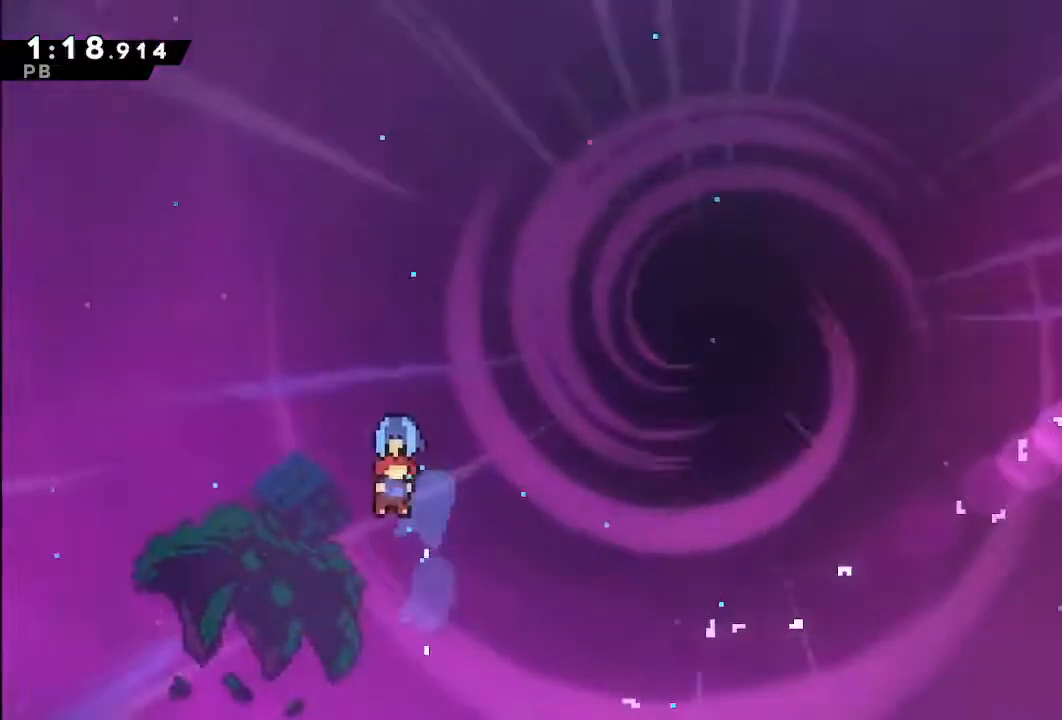
{"buttons": ["DPAD_RIGHT"], "left_stick": "center", "right_stick": "center", "events": []}
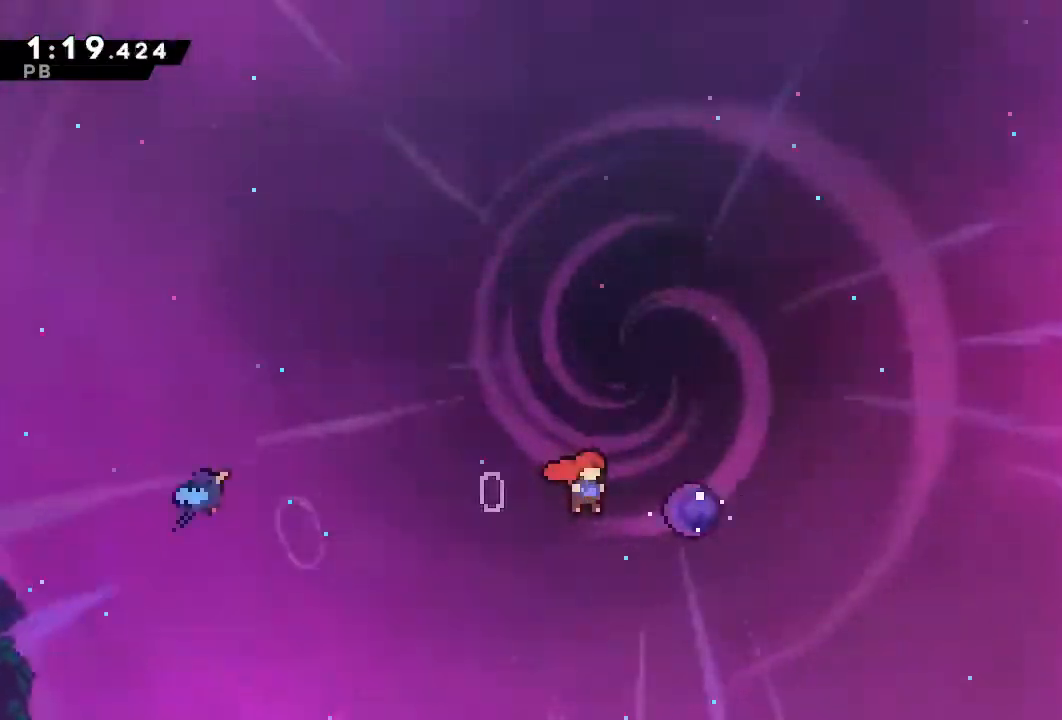
{"buttons": ["DPAD_UP"], "left_stick": "center", "right_stick": "center", "events": [[100, "DPAD_RIGHT", "up"], [117, "DPAD_UP", "down"]]}
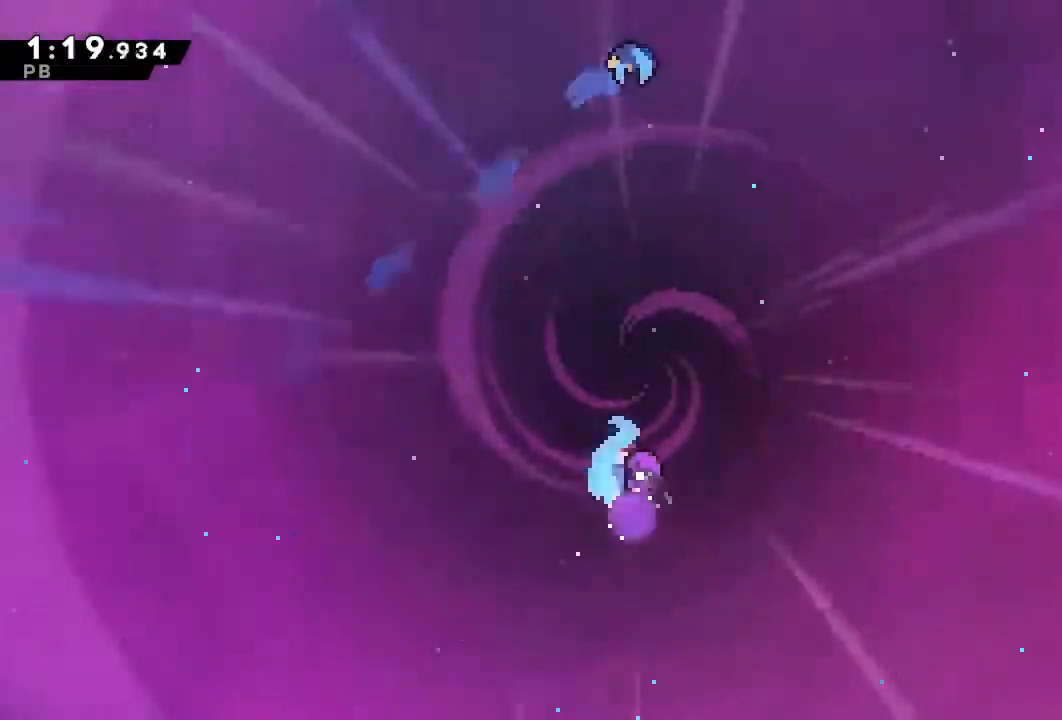
{"buttons": ["DPAD_RIGHT"], "left_stick": "center", "right_stick": "center", "events": [[183, "SQUARE", "down"], [317, "SQUARE", "up"], [500, "DPAD_RIGHT", "down"], [500, "DPAD_UP", "up"]]}
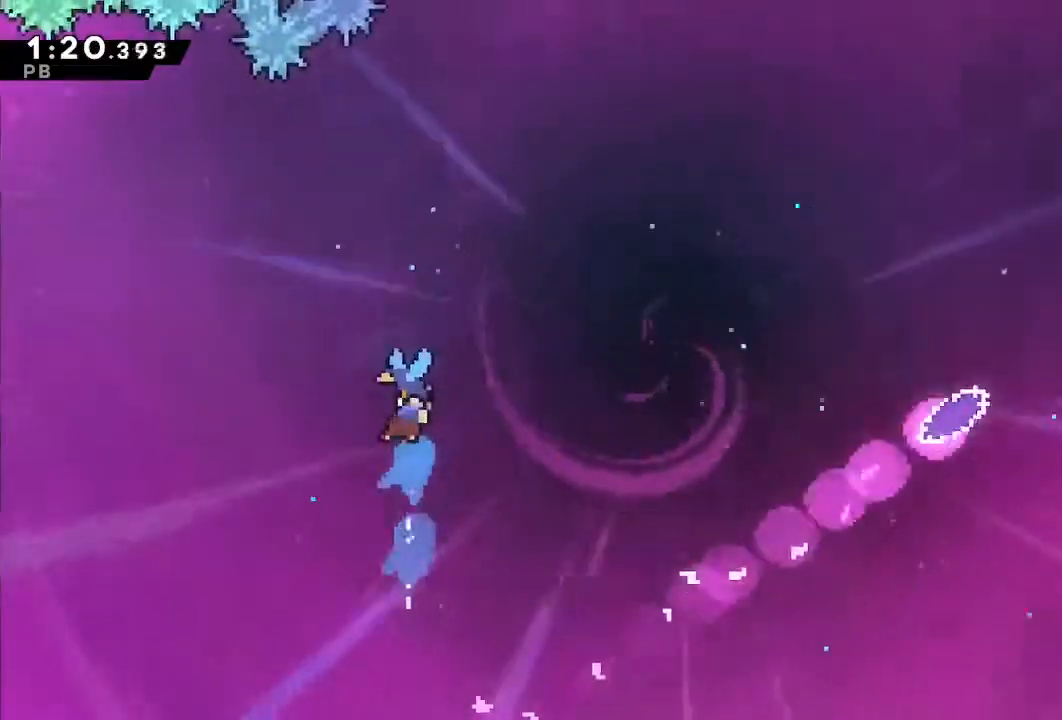
{"buttons": ["DPAD_RIGHT"], "left_stick": "center", "right_stick": "center", "events": []}
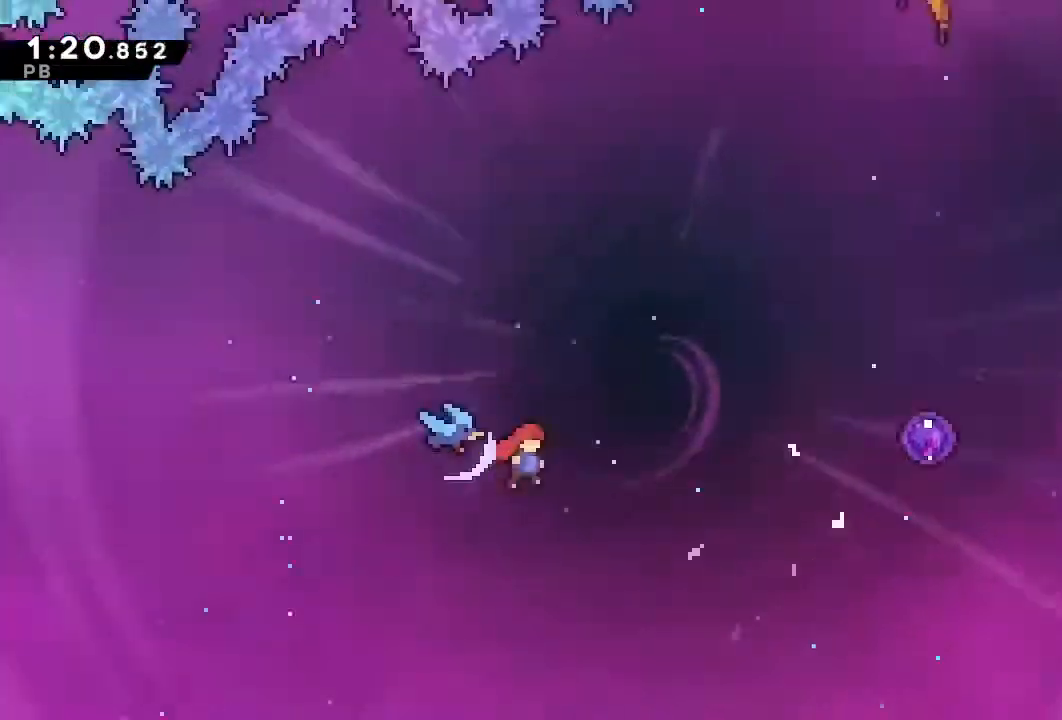
{"buttons": ["DPAD_UP"], "left_stick": "center", "right_stick": "center", "events": [[317, "DPAD_RIGHT", "up"], [333, "DPAD_UP", "down"]]}
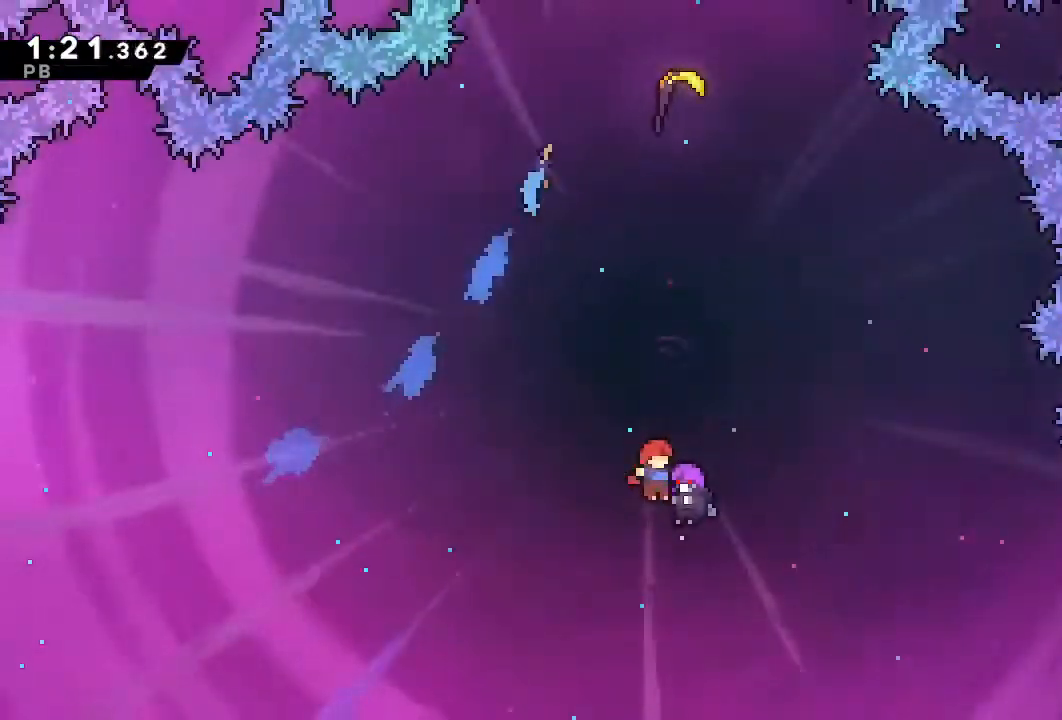
{"buttons": ["SQUARE", "DPAD_UP"], "left_stick": "center", "right_stick": "center", "events": [[433, "SQUARE", "down"]]}
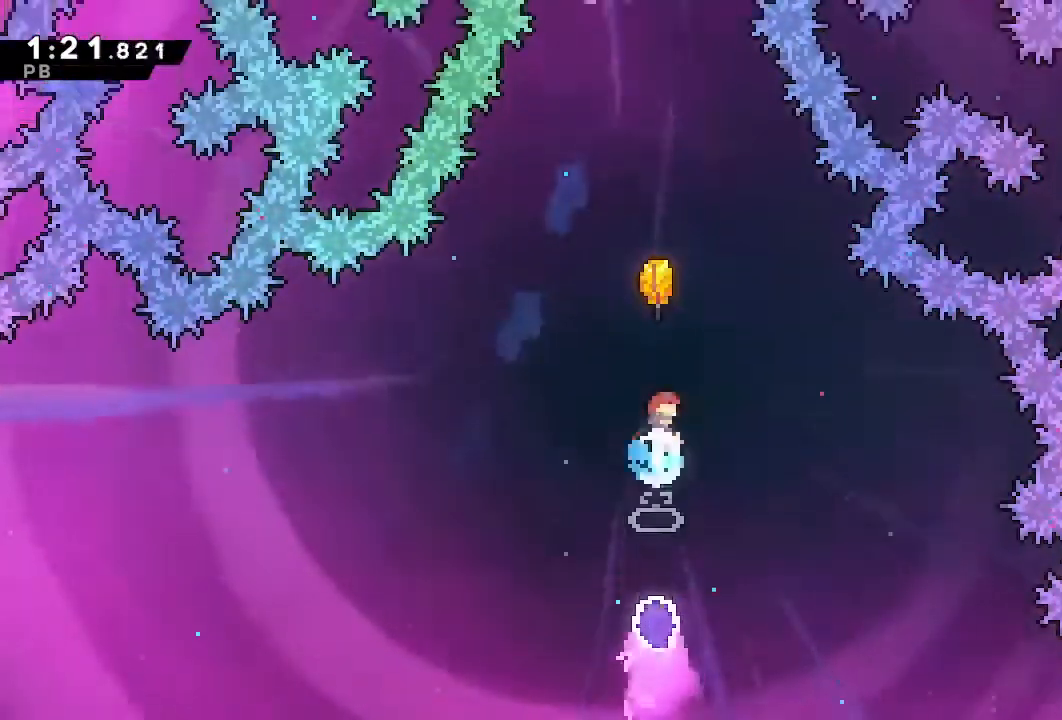
{"buttons": ["DPAD_UP"], "left_stick": "center", "right_stick": "center", "events": [[33, "SQUARE", "up"]]}
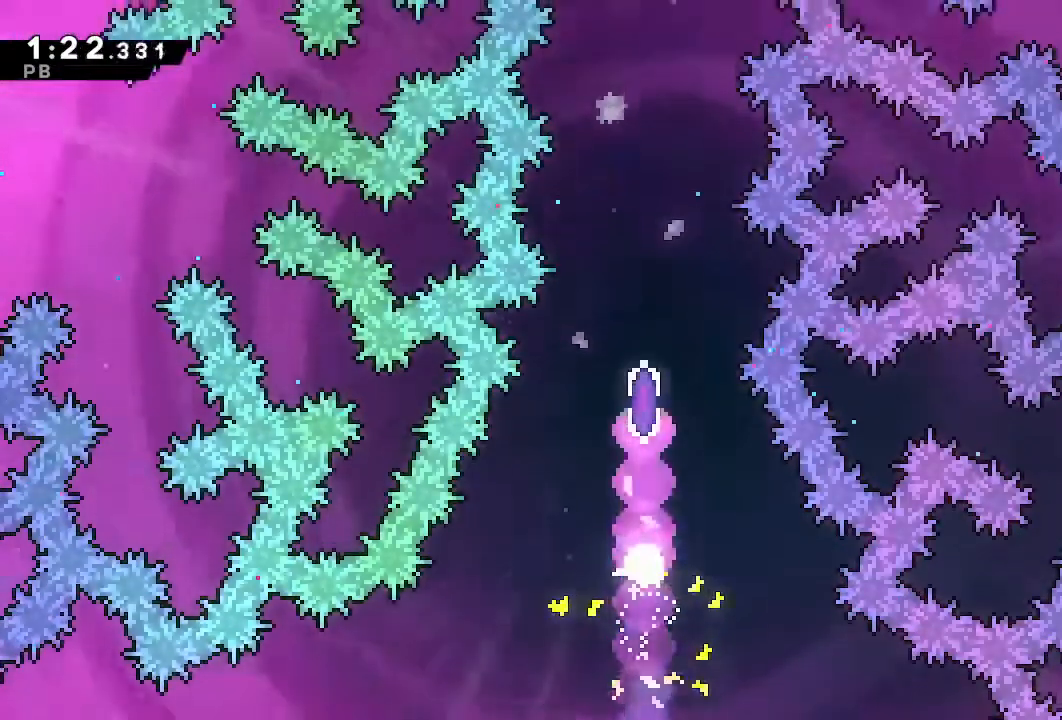
{"buttons": ["DPAD_UP"], "left_stick": "center", "right_stick": "center", "events": []}
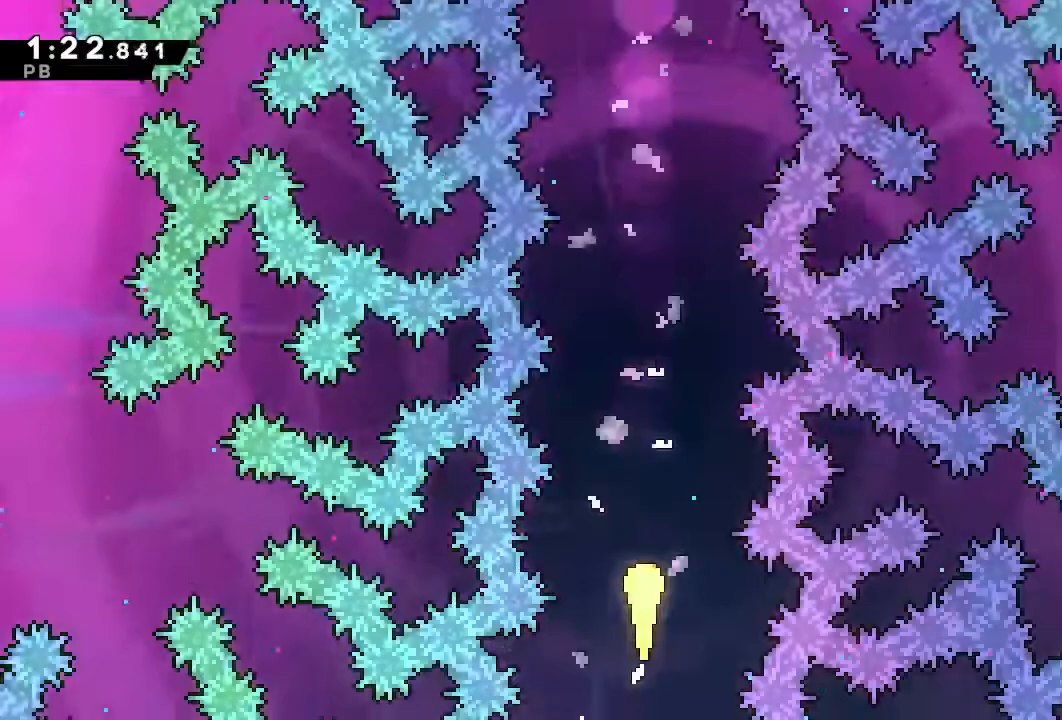
{"buttons": ["DPAD_UP"], "left_stick": "center", "right_stick": "center"}
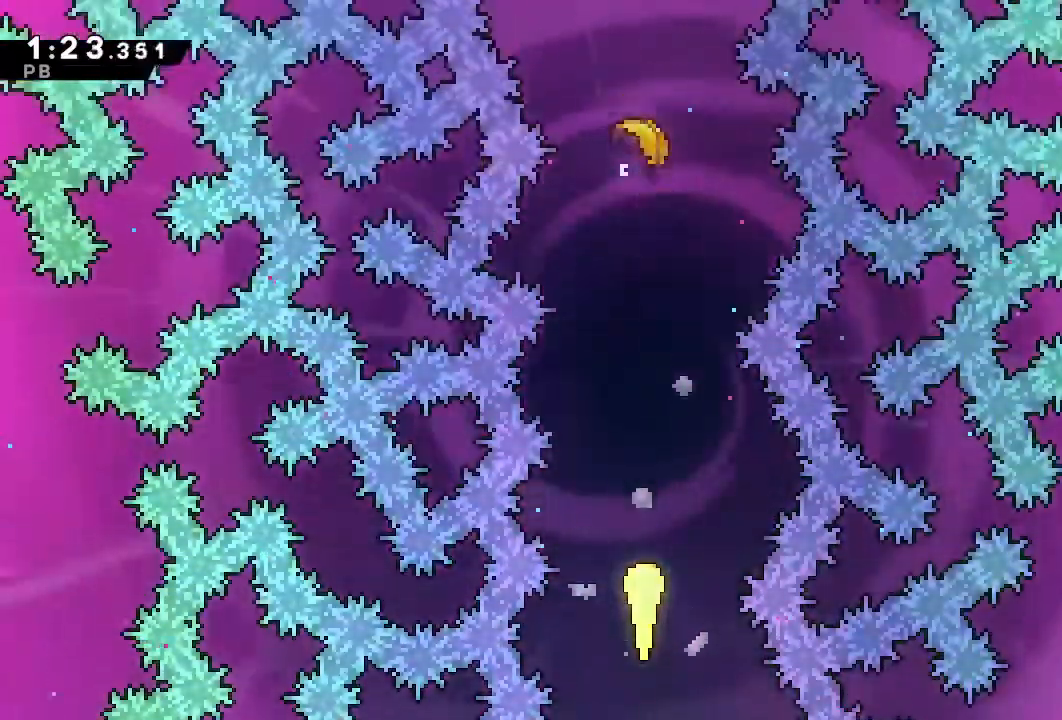
{"buttons": ["DPAD_UP"], "left_stick": "center", "right_stick": "center", "events": []}
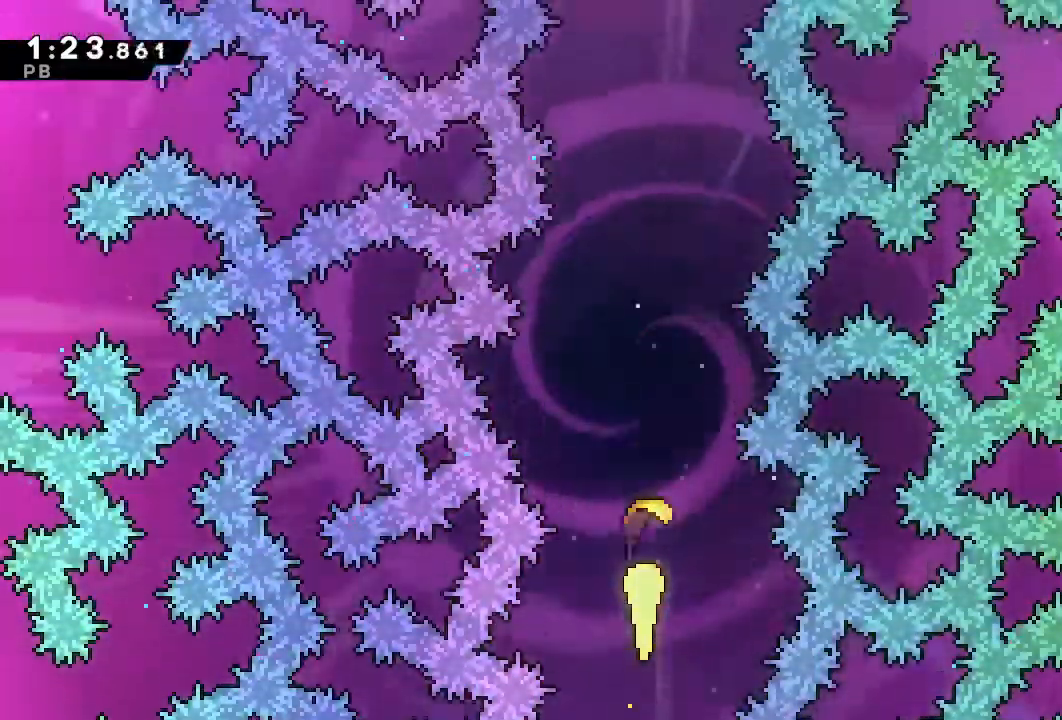
{"buttons": ["DPAD_UP"], "left_stick": "center", "right_stick": "center", "events": []}
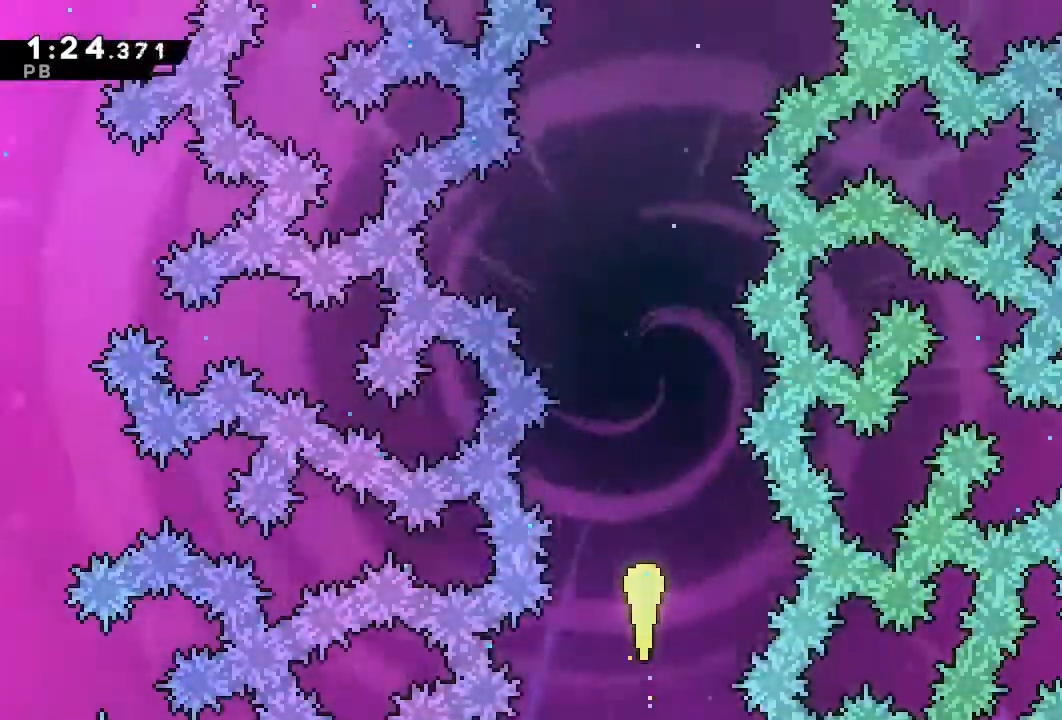
{"buttons": ["DPAD_UP"], "left_stick": "center", "right_stick": "center", "events": []}
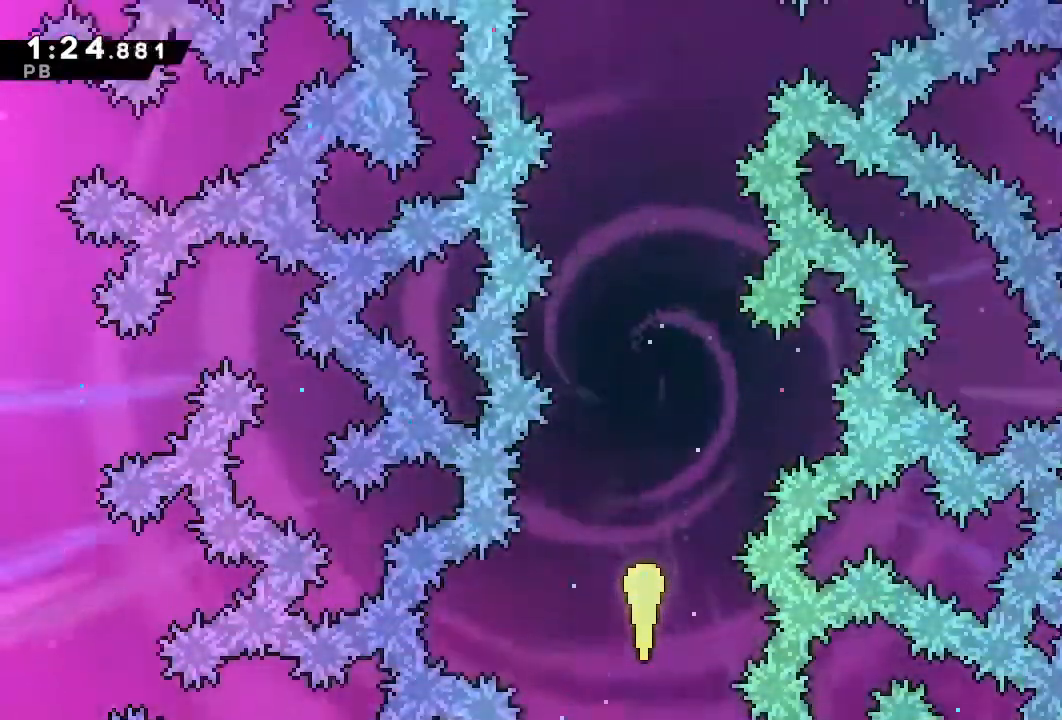
{"buttons": ["DPAD_UP"], "left_stick": "center", "right_stick": "center", "events": []}
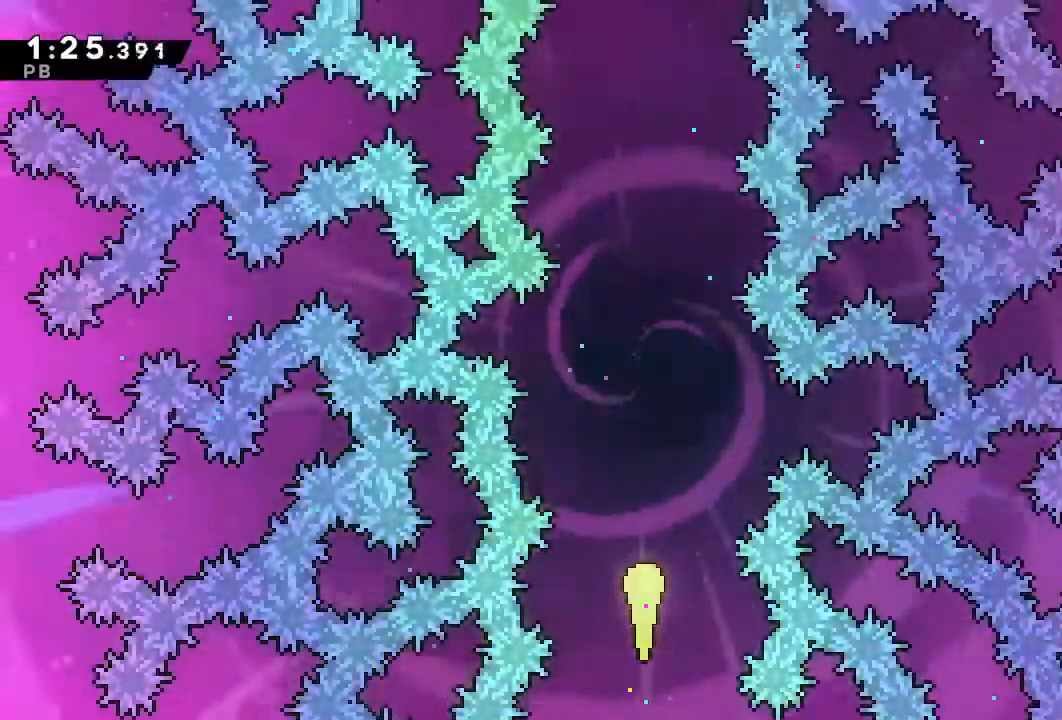
{"buttons": ["DPAD_UP"], "left_stick": "center", "right_stick": "center", "events": []}
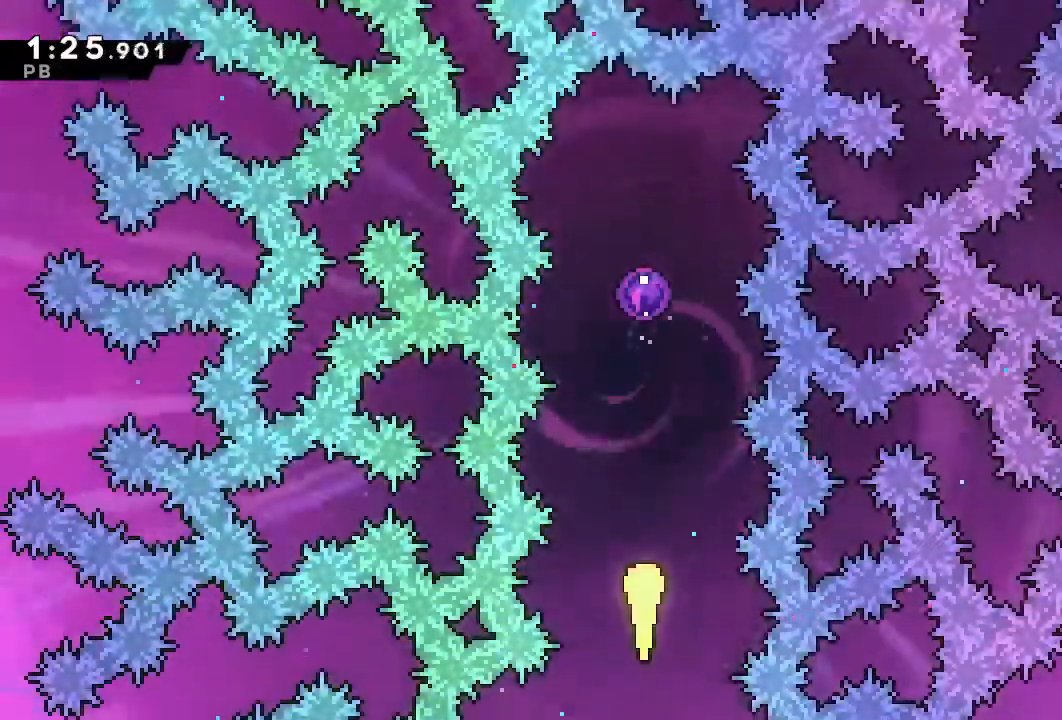
{"buttons": ["DPAD_UP"], "left_stick": "center", "right_stick": "center", "events": [[183, "SQUARE", "down"], [283, "SQUARE", "up"]]}
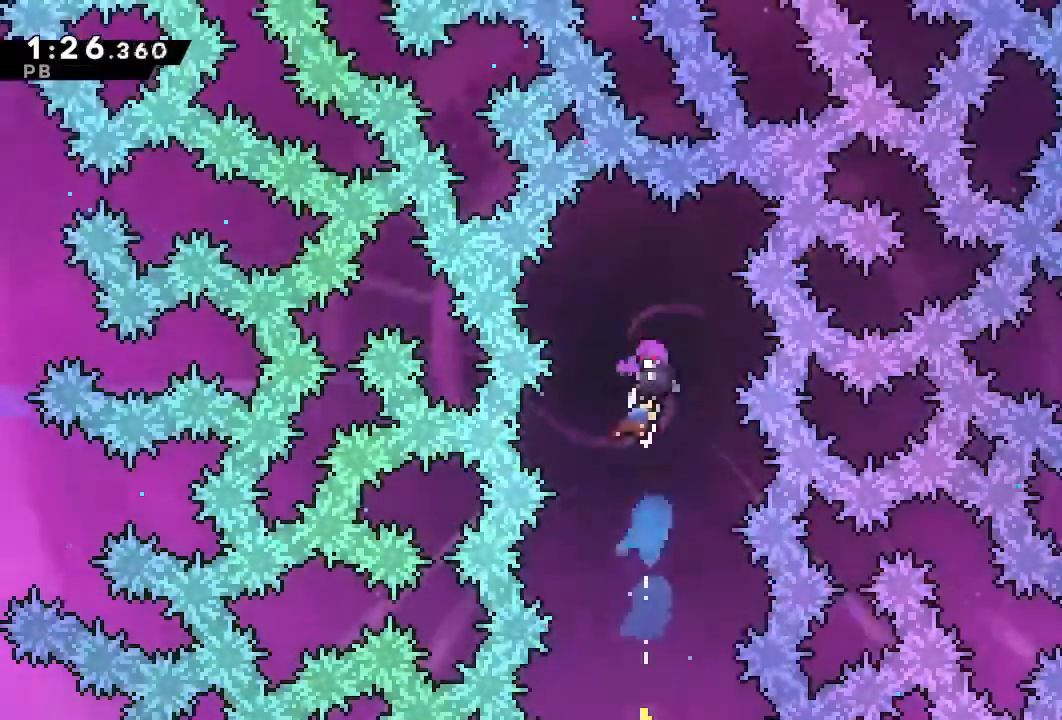
{"buttons": [], "left_stick": "center", "right_stick": "center", "events": [[100, "DPAD_UP", "up"]]}
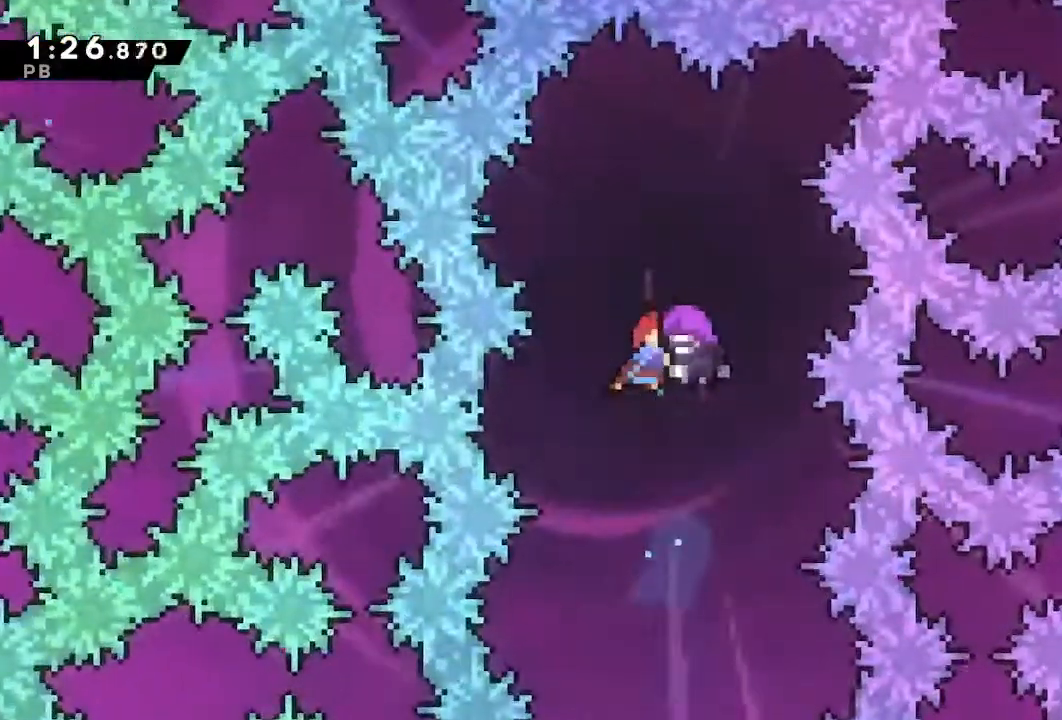
{"buttons": [], "left_stick": "center", "right_stick": "center", "events": []}
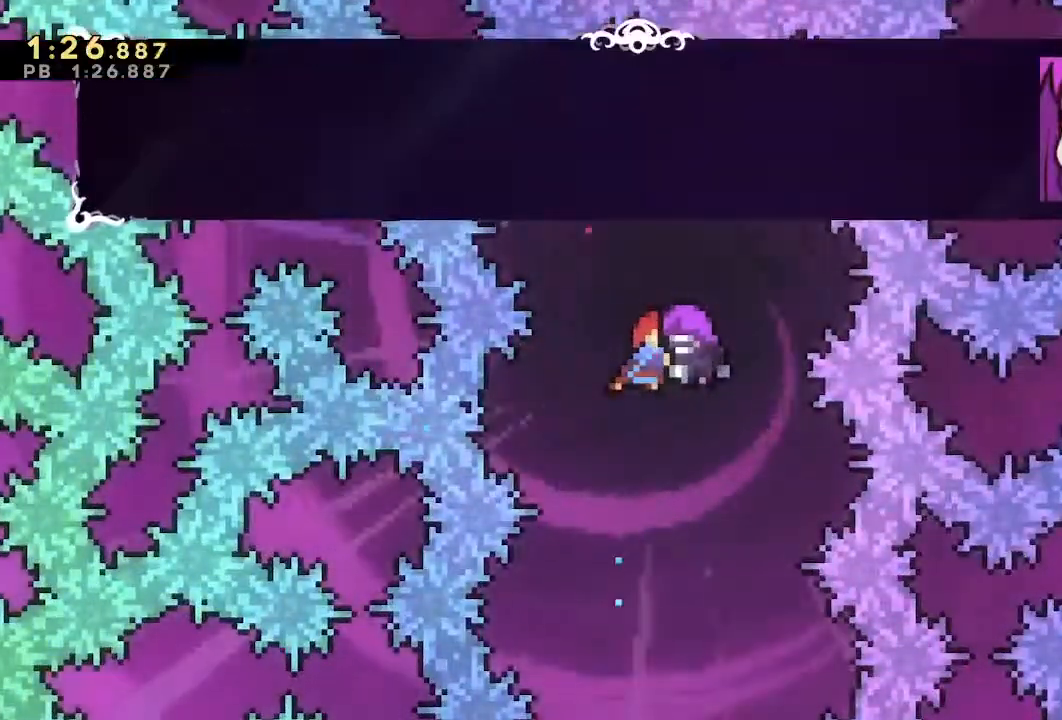
{"buttons": [], "left_stick": "center", "right_stick": "center", "events": []}
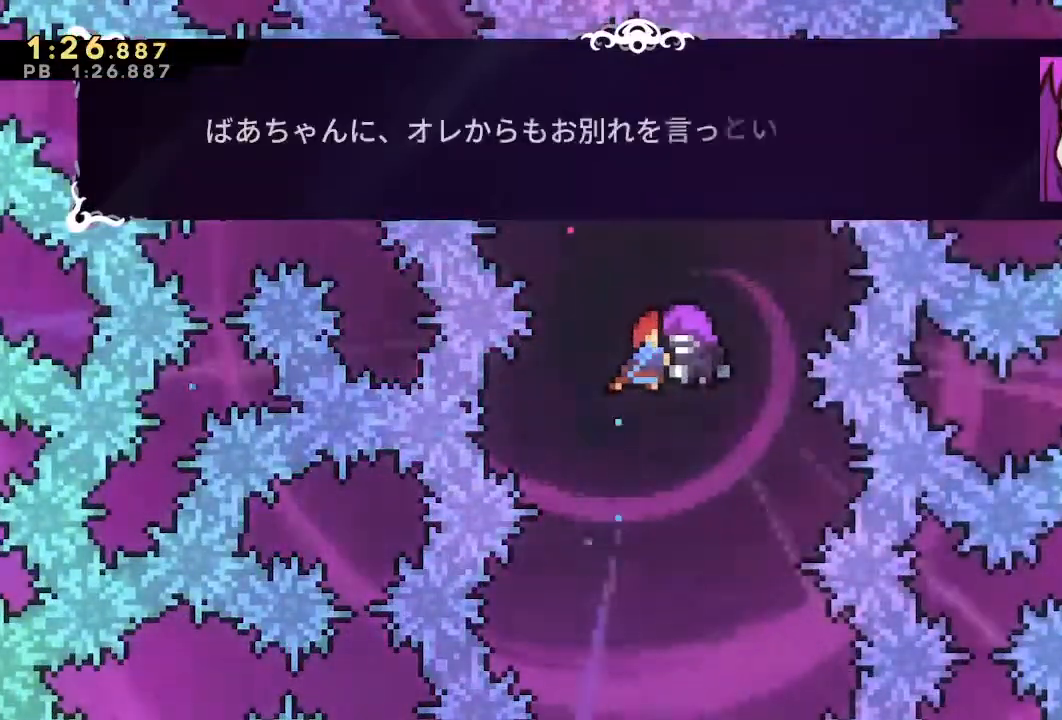
{"buttons": [], "left_stick": "center", "right_stick": "center", "events": []}
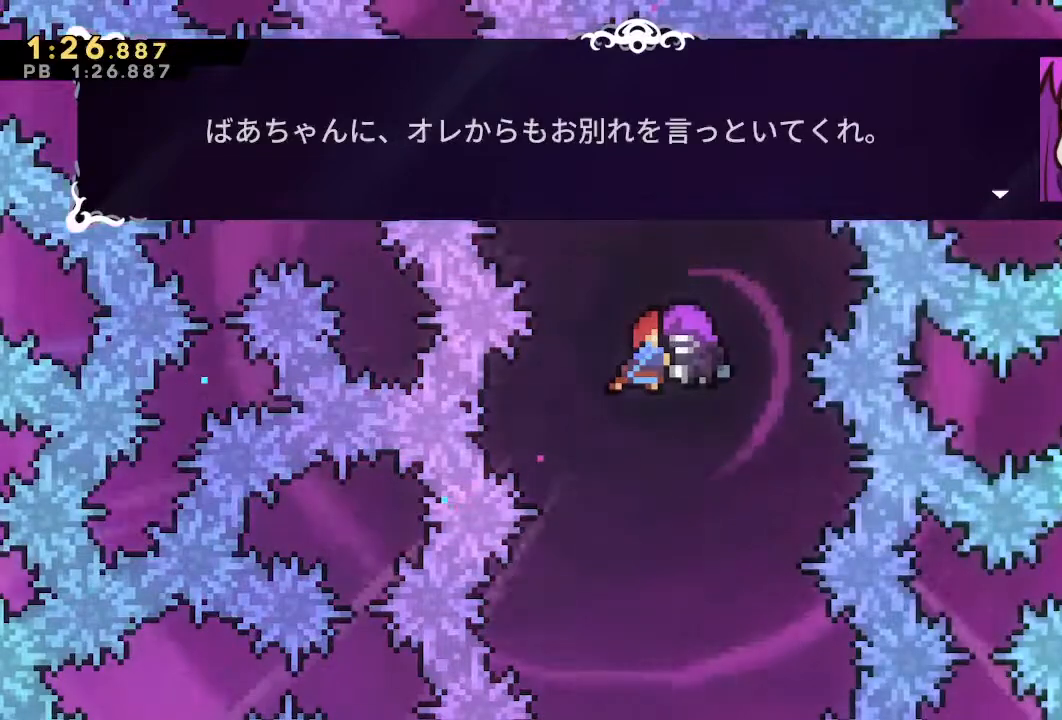
{"buttons": [], "left_stick": "center", "right_stick": "center", "events": []}
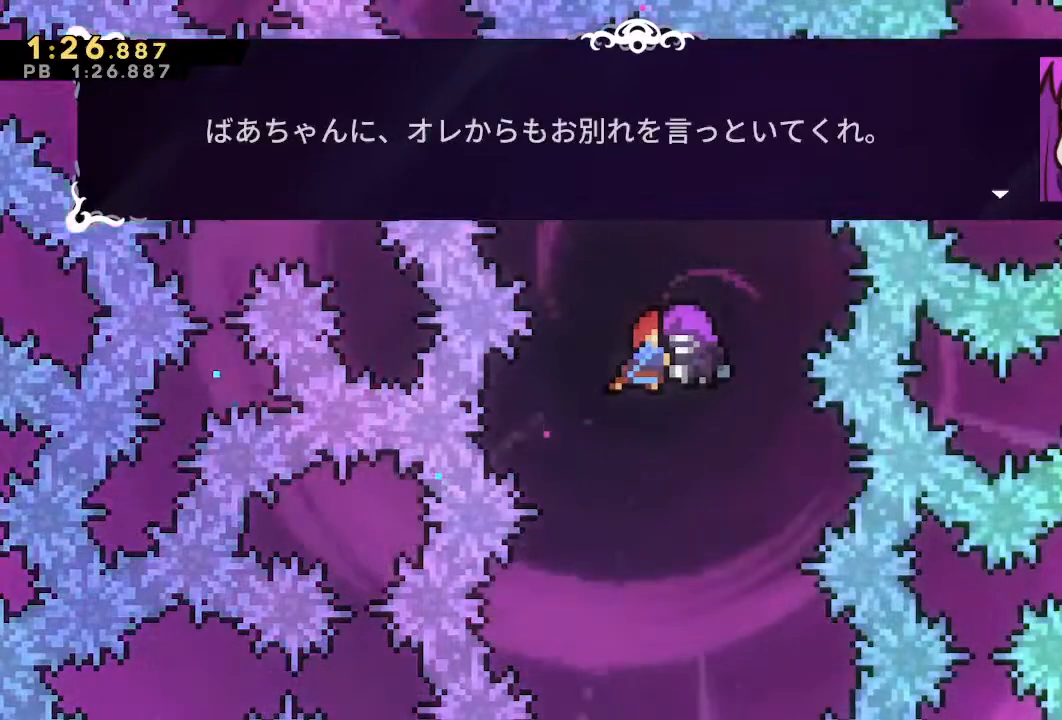
{"buttons": [], "left_stick": "center", "right_stick": "center", "events": []}
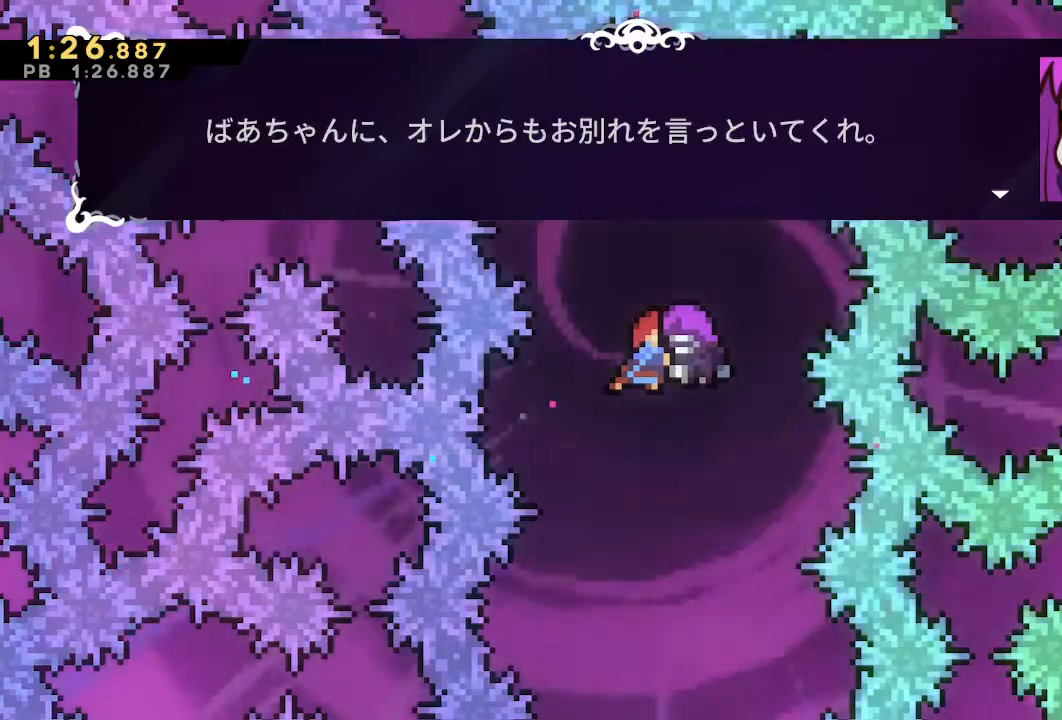
{"buttons": [], "left_stick": "center", "right_stick": "center", "events": []}
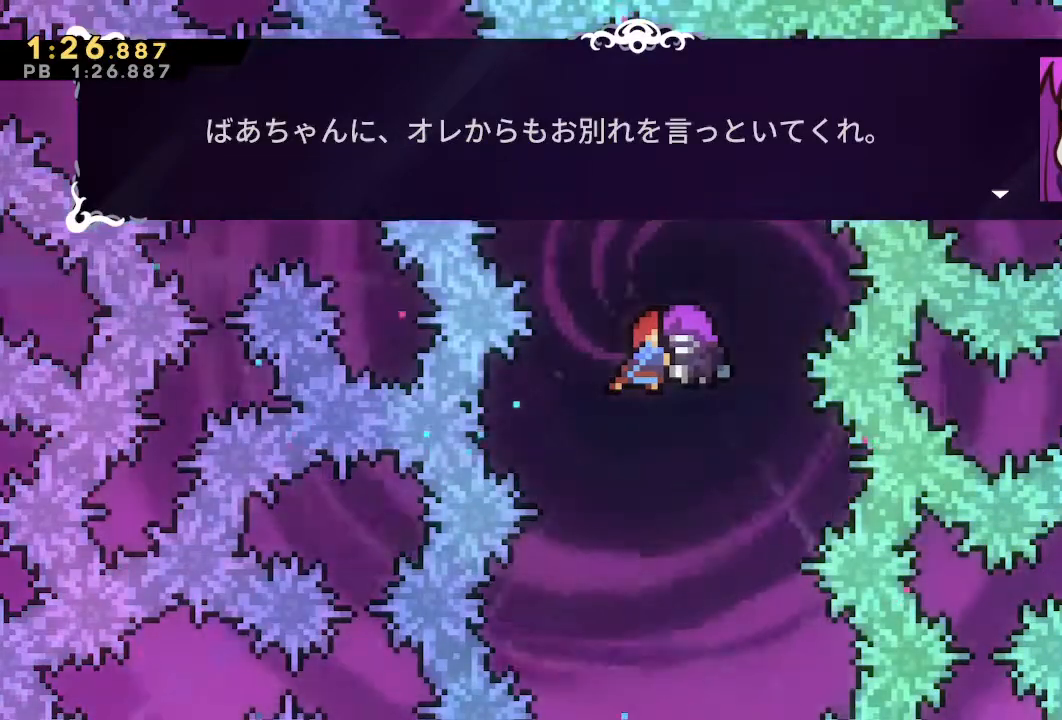
{"buttons": [], "left_stick": "center", "right_stick": "center", "events": []}
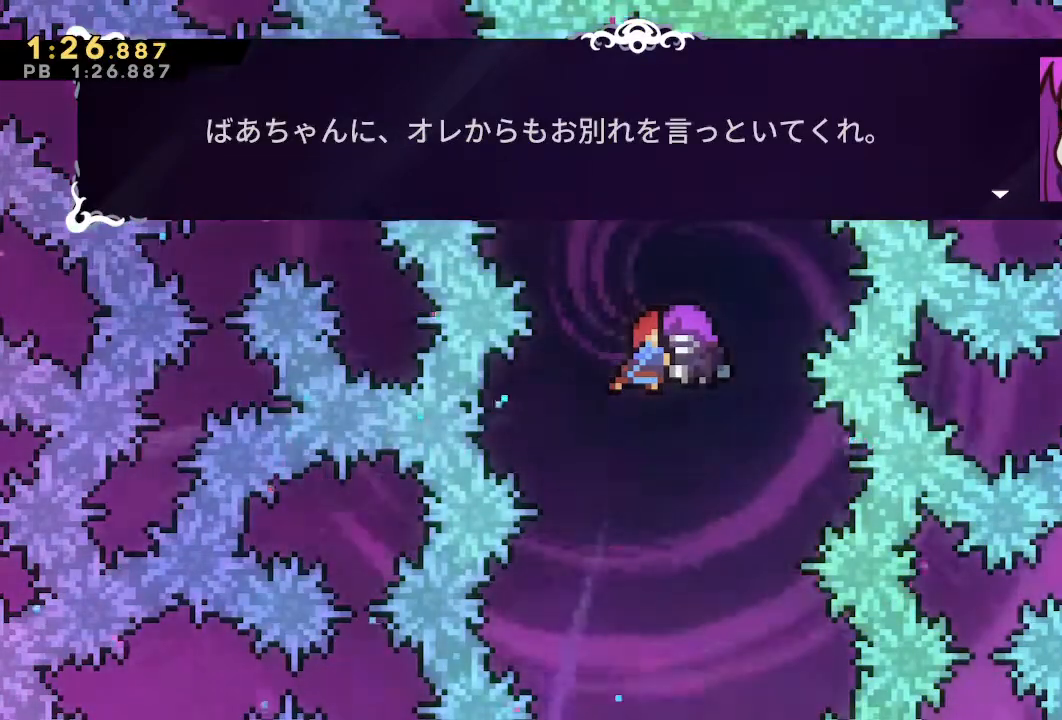
{"buttons": [], "left_stick": "center", "right_stick": "center", "events": []}